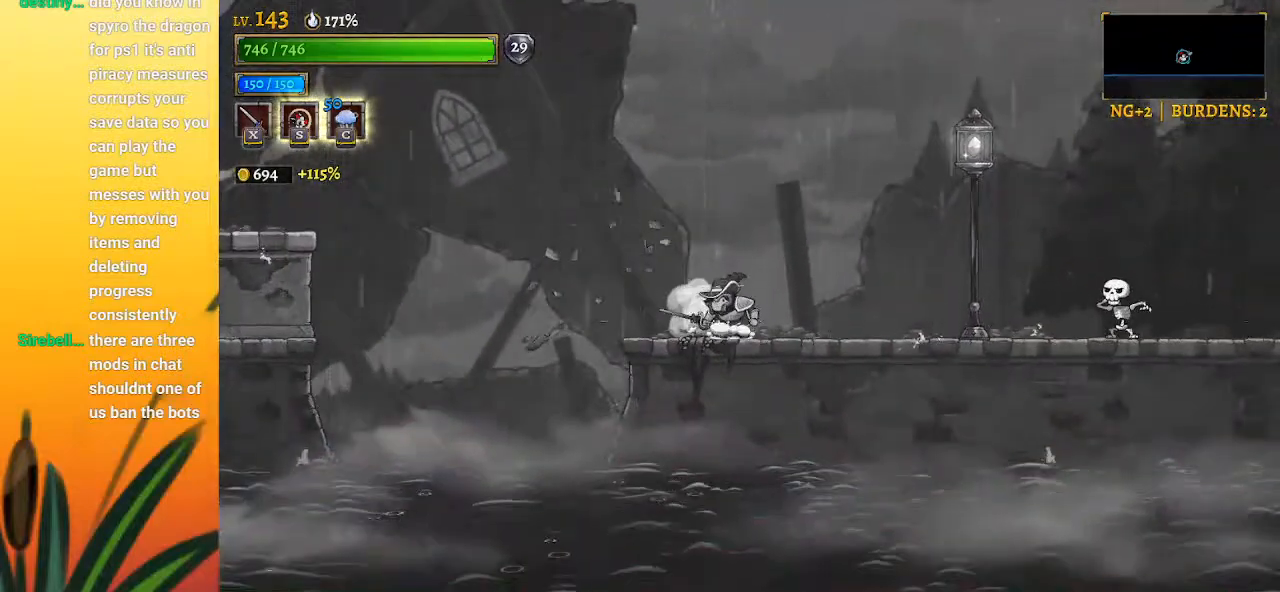
Gameplay with keyboard; each line is a JSON object with the keys held at the frame after it. "events" lists presses ("down") and releases ("up") of "a", "c", "d", "down", "left", "right", "s", "up", "x" and "z" between this image and that frame as [ms after this image, input, new state], when the widget could be followed in between. No other keys are recorded. Mouse input is not recorded.
{"keys": ["d", "right", "x"], "events": [[150, "right", "down"], [200, "d", "down"], [433, "x", "down"]]}
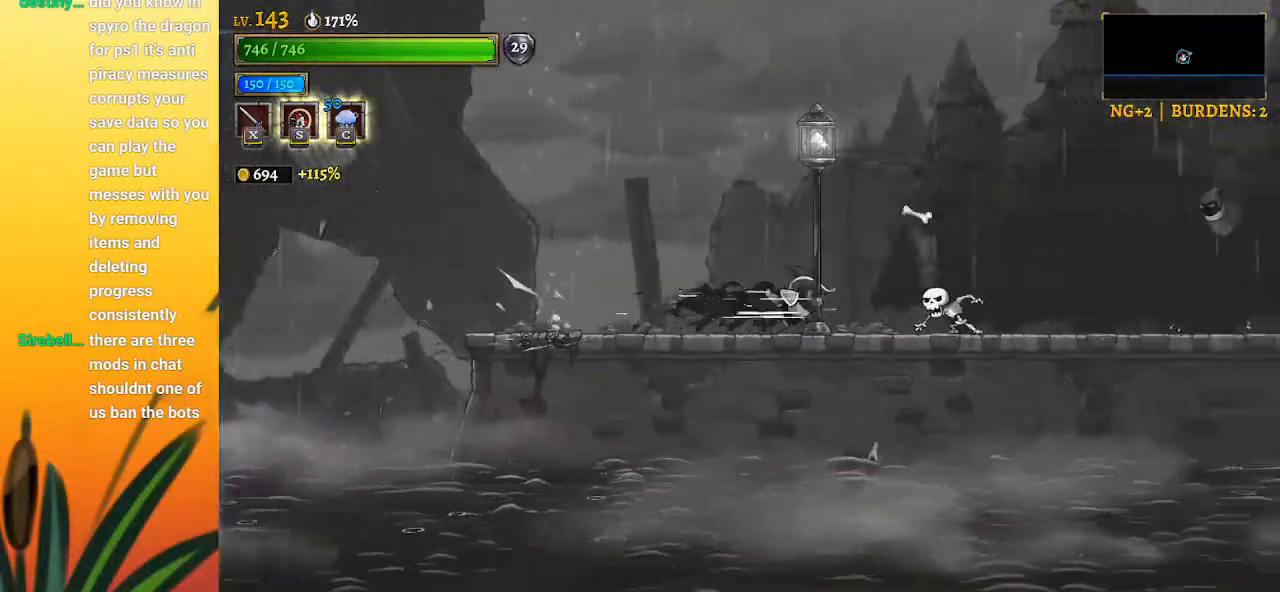
{"keys": [], "events": [[167, "x", "up"], [217, "d", "up"], [450, "right", "up"]]}
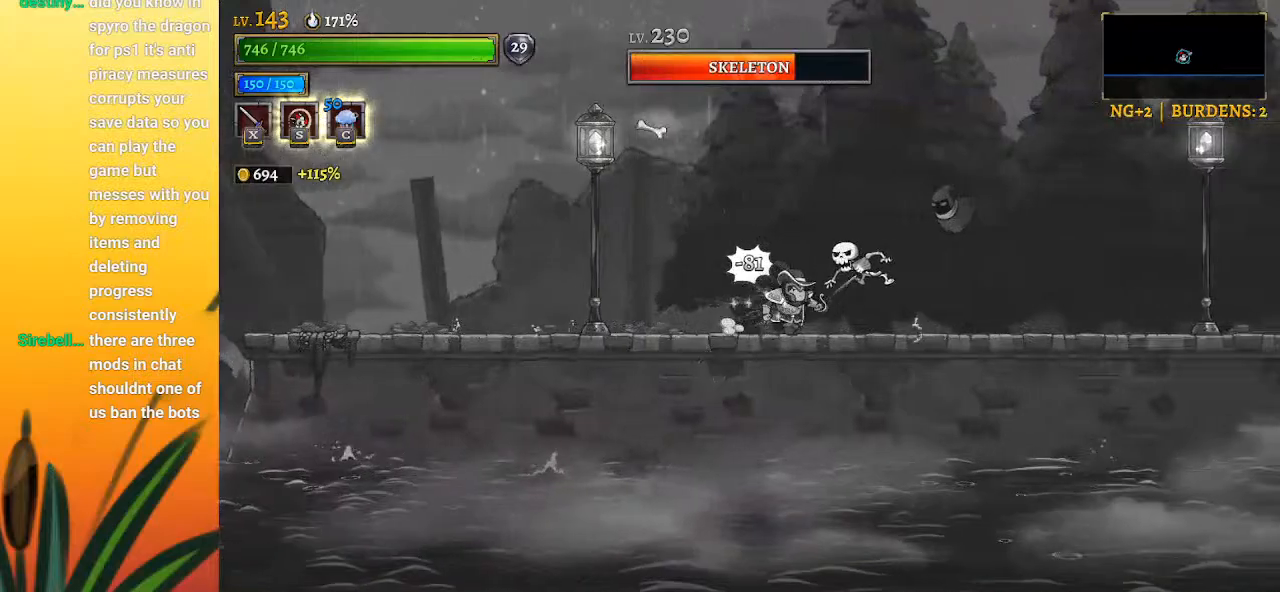
{"keys": ["right"], "events": [[33, "x", "down"], [83, "right", "down"], [183, "right", "up"], [183, "x", "up"], [467, "right", "down"]]}
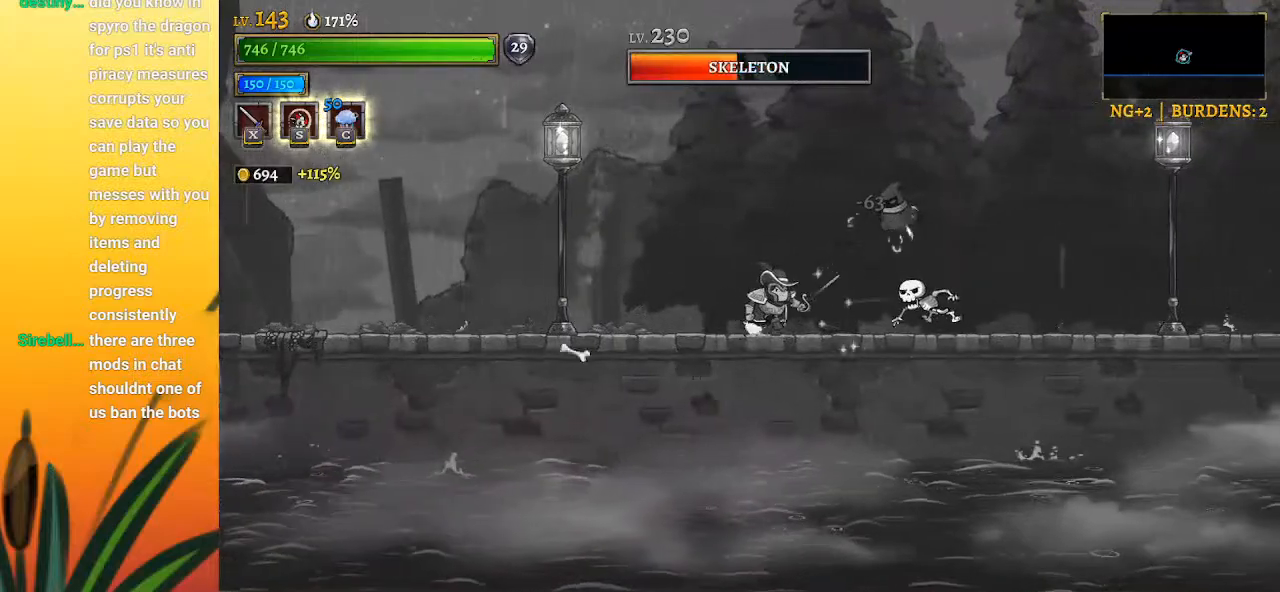
{"keys": [], "events": [[200, "c", "down"], [333, "c", "up"], [333, "right", "up"]]}
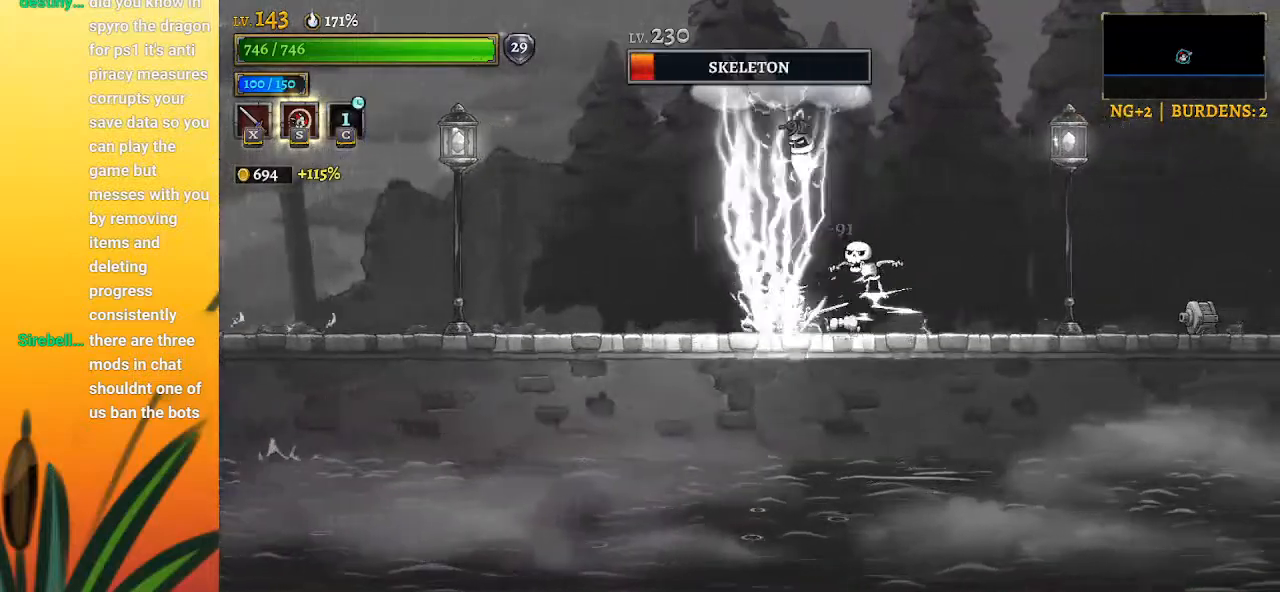
{"keys": ["right"], "events": [[17, "right", "down"], [67, "x", "down"], [117, "x", "up"], [267, "right", "up"], [500, "right", "down"]]}
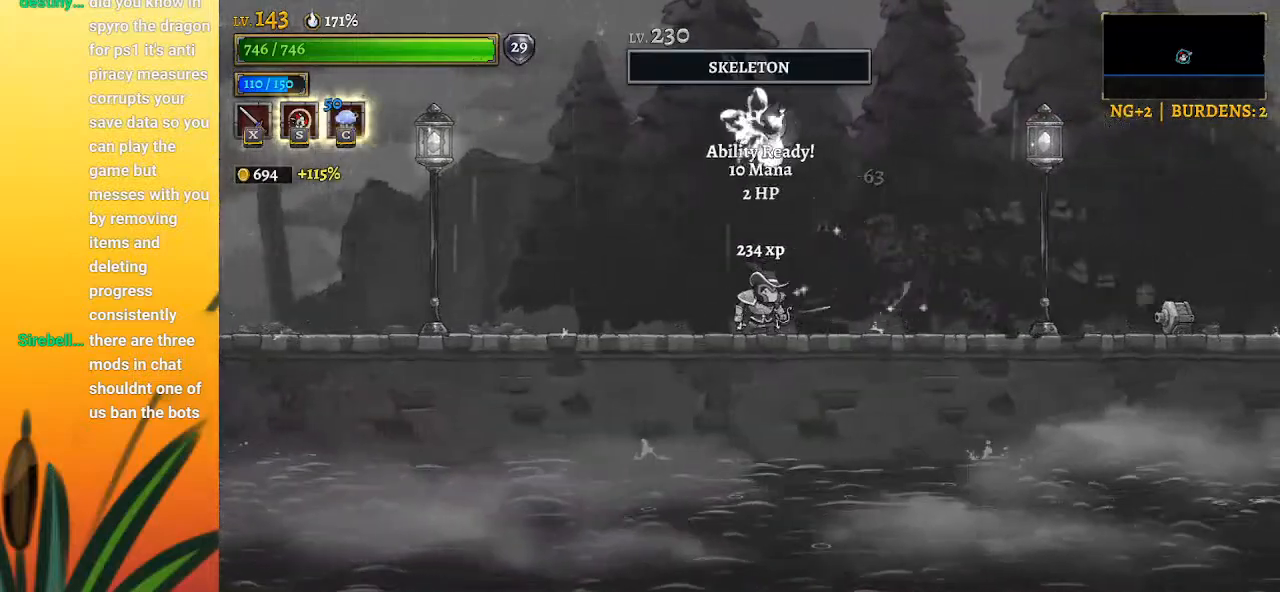
{"keys": ["left"], "events": [[83, "right", "up"], [133, "left", "down"]]}
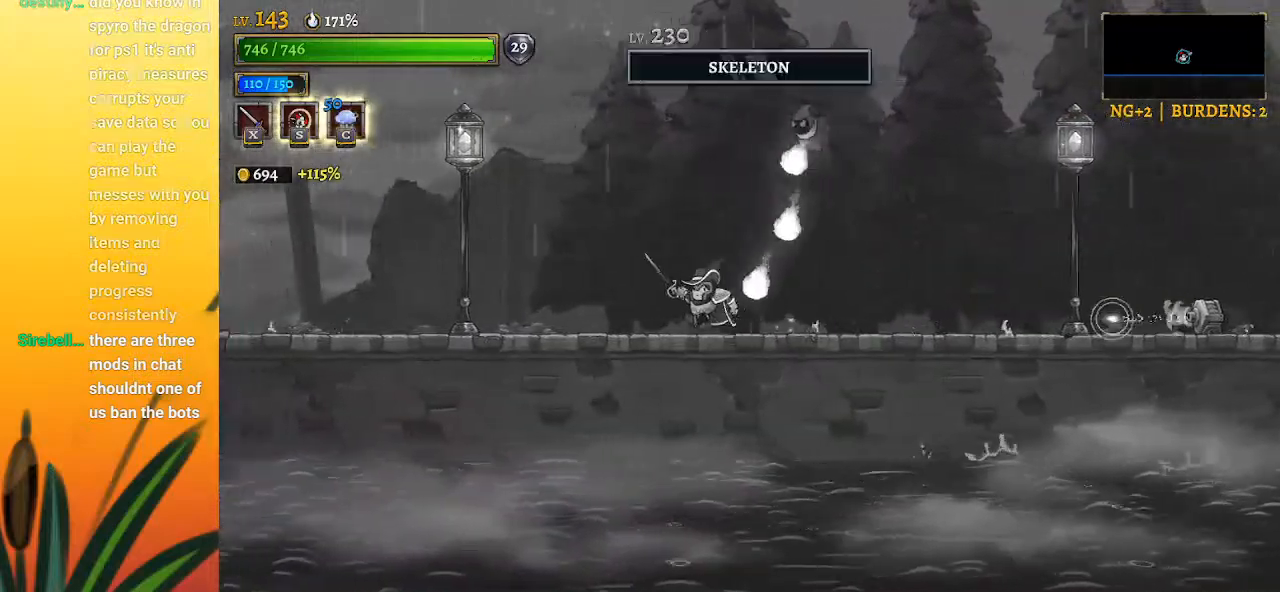
{"keys": ["right", "z"], "events": [[300, "left", "up"], [350, "right", "down"], [350, "z", "down"]]}
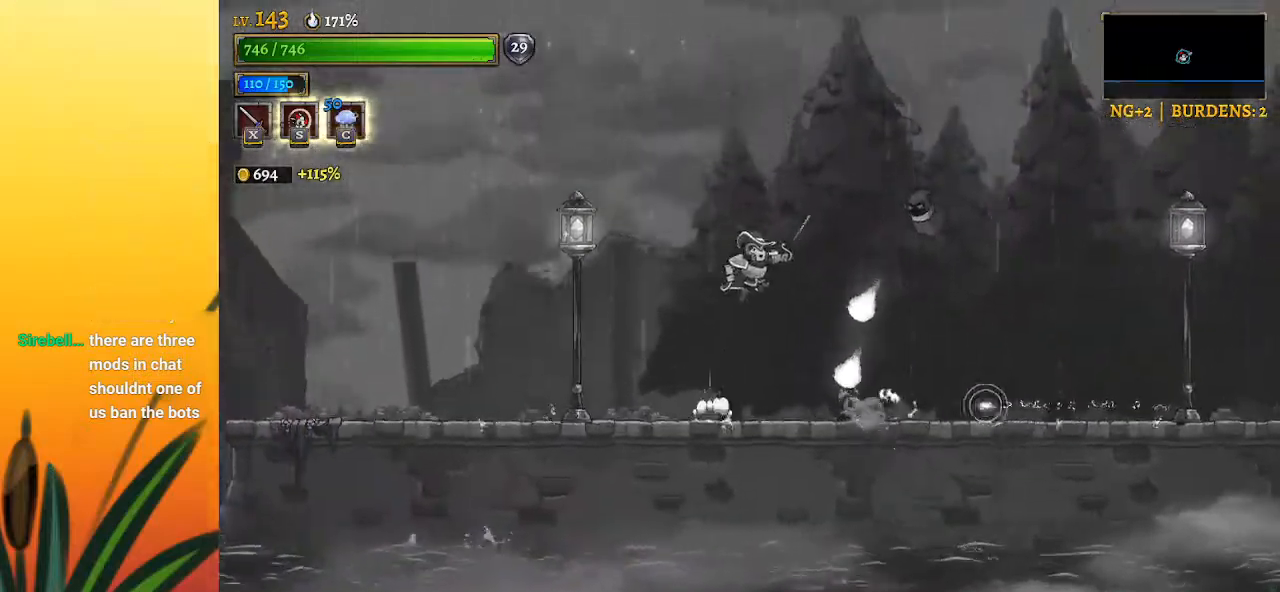
{"keys": [], "events": [[117, "x", "down"], [167, "z", "up"], [267, "x", "up"], [367, "right", "up"]]}
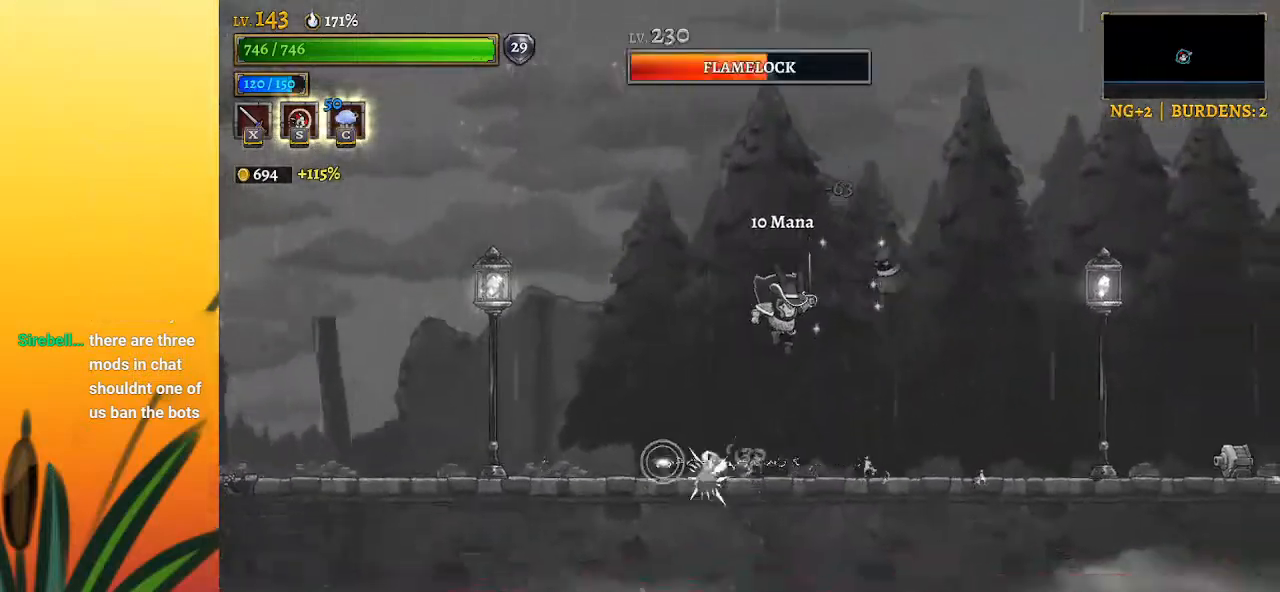
{"keys": [], "events": [[50, "z", "down"], [100, "right", "down"], [100, "x", "down"], [183, "right", "up"], [333, "right", "down"], [417, "right", "up"], [417, "x", "up"], [467, "z", "up"]]}
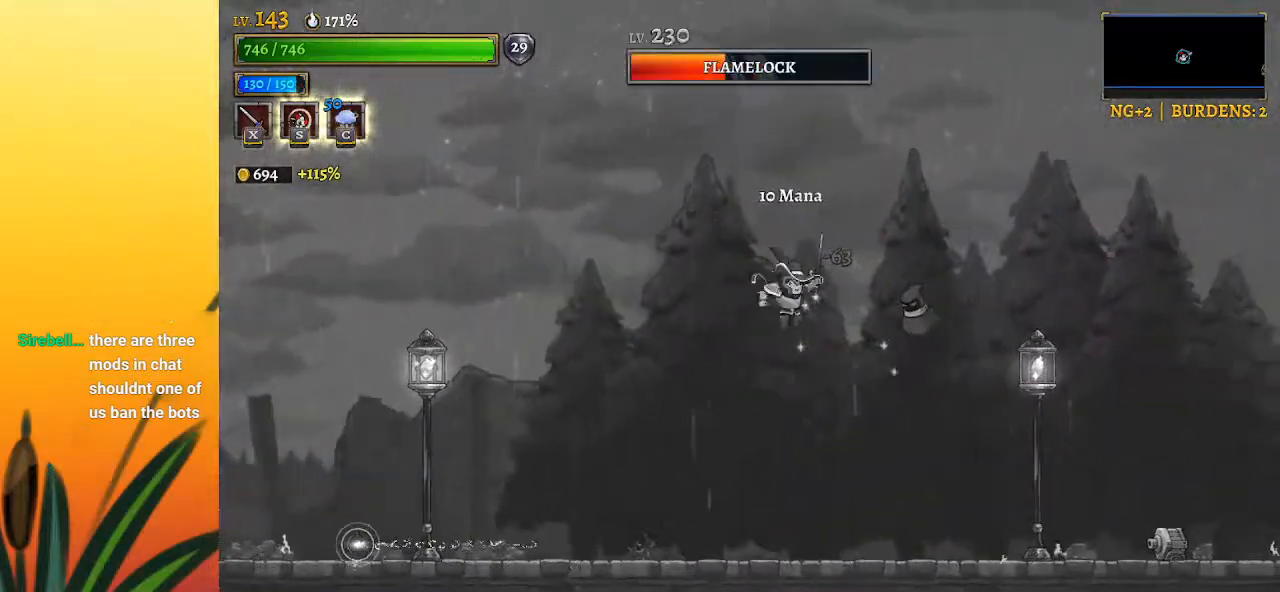
{"keys": [], "events": [[17, "right", "down"], [17, "x", "down"], [150, "right", "up"], [150, "x", "up"]]}
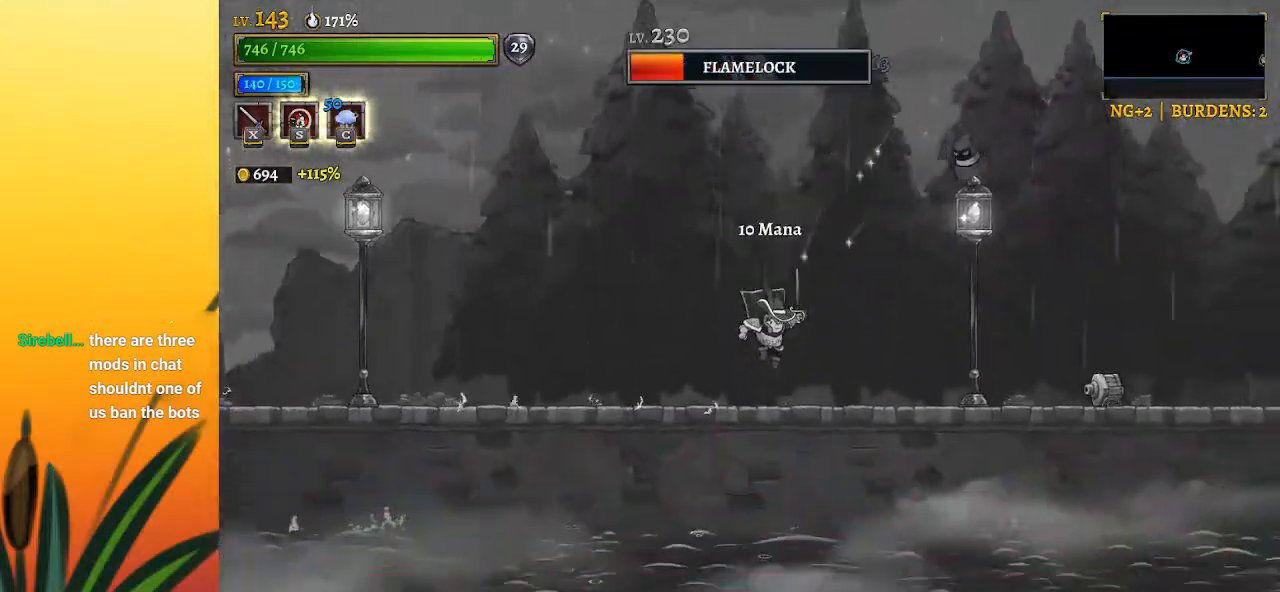
{"keys": ["right", "x", "z"], "events": [[133, "z", "down"], [167, "right", "down"], [367, "x", "down"]]}
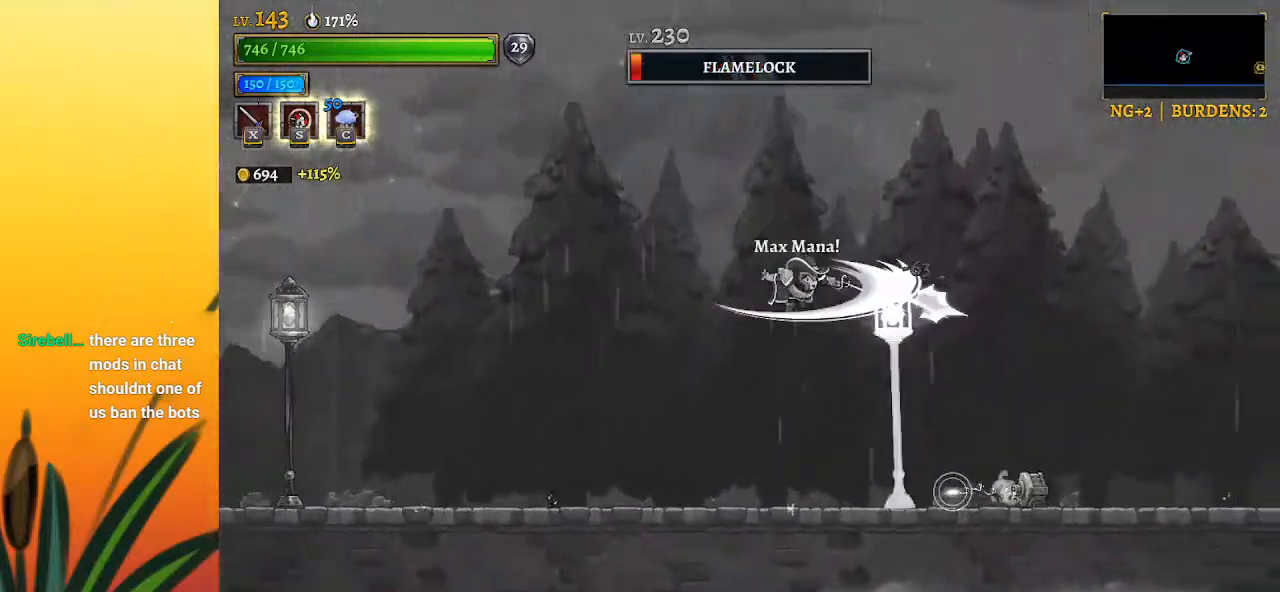
{"keys": ["right"], "events": [[33, "z", "up"], [83, "x", "up"], [150, "right", "up"], [333, "x", "down"], [417, "x", "up"], [467, "right", "down"]]}
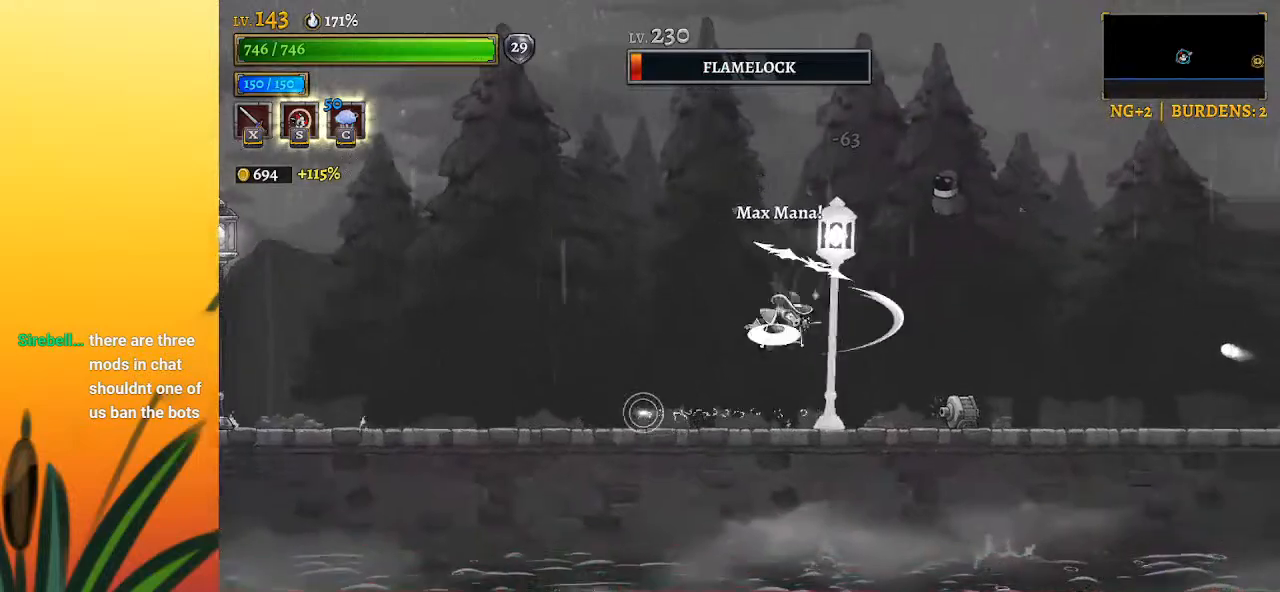
{"keys": [], "events": [[17, "z", "down"], [350, "right", "up"], [383, "x", "down"], [383, "z", "up"], [483, "x", "up"]]}
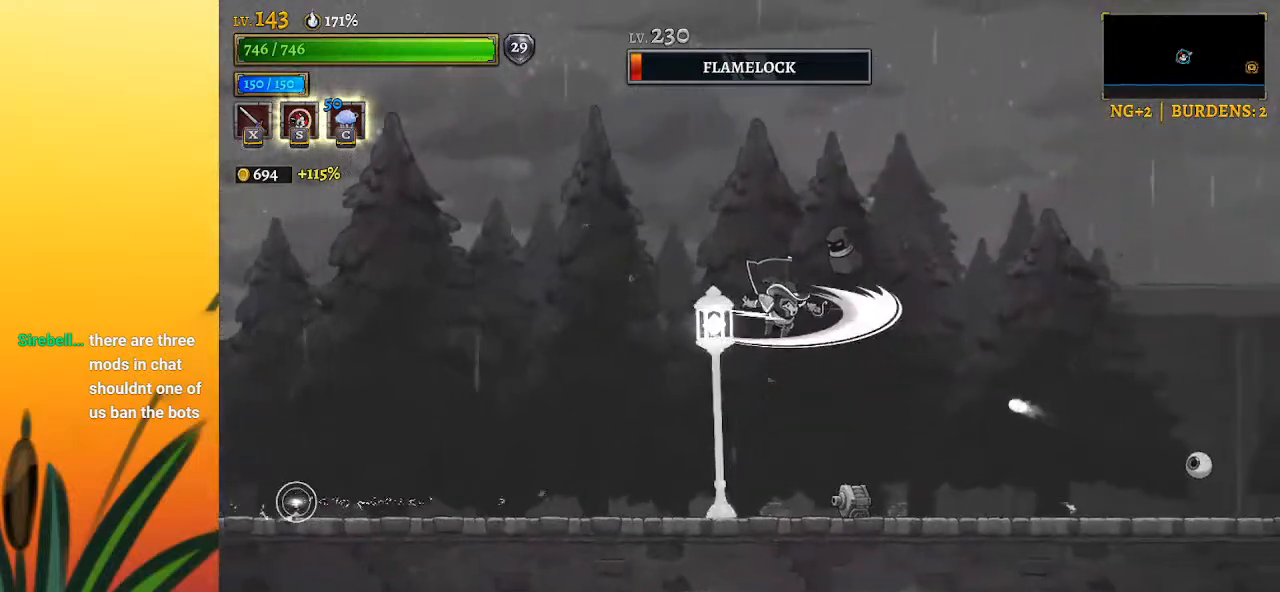
{"keys": ["left"], "events": [[367, "x", "down"], [450, "left", "down"], [500, "x", "up"]]}
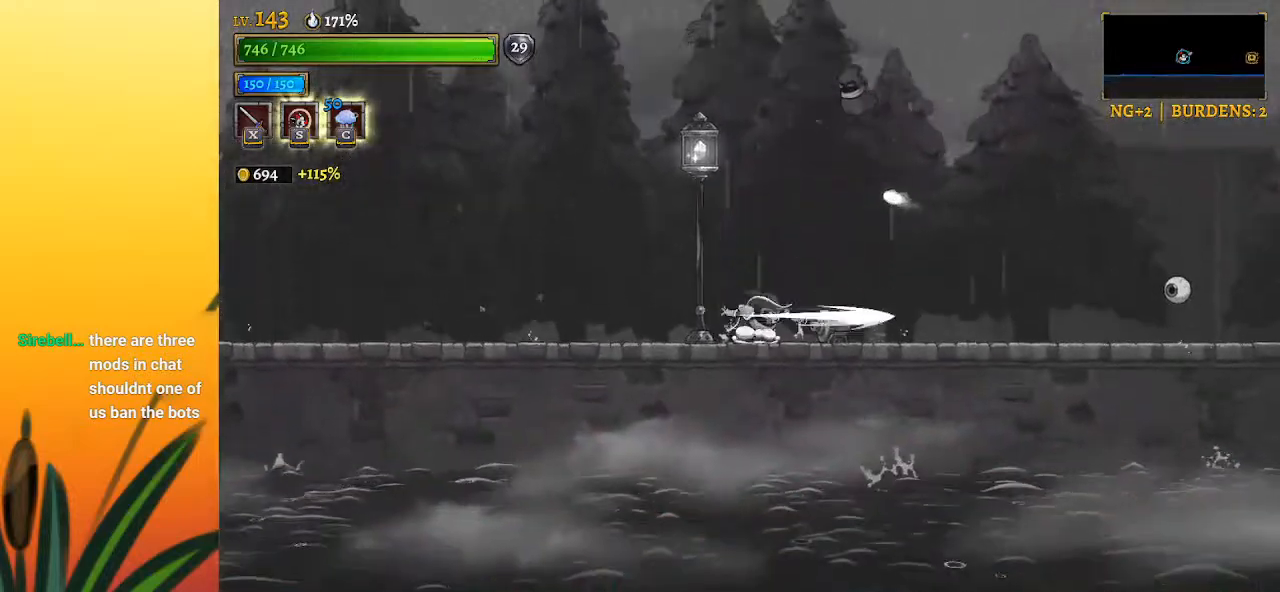
{"keys": ["left"], "events": [[133, "a", "down"], [333, "a", "up"]]}
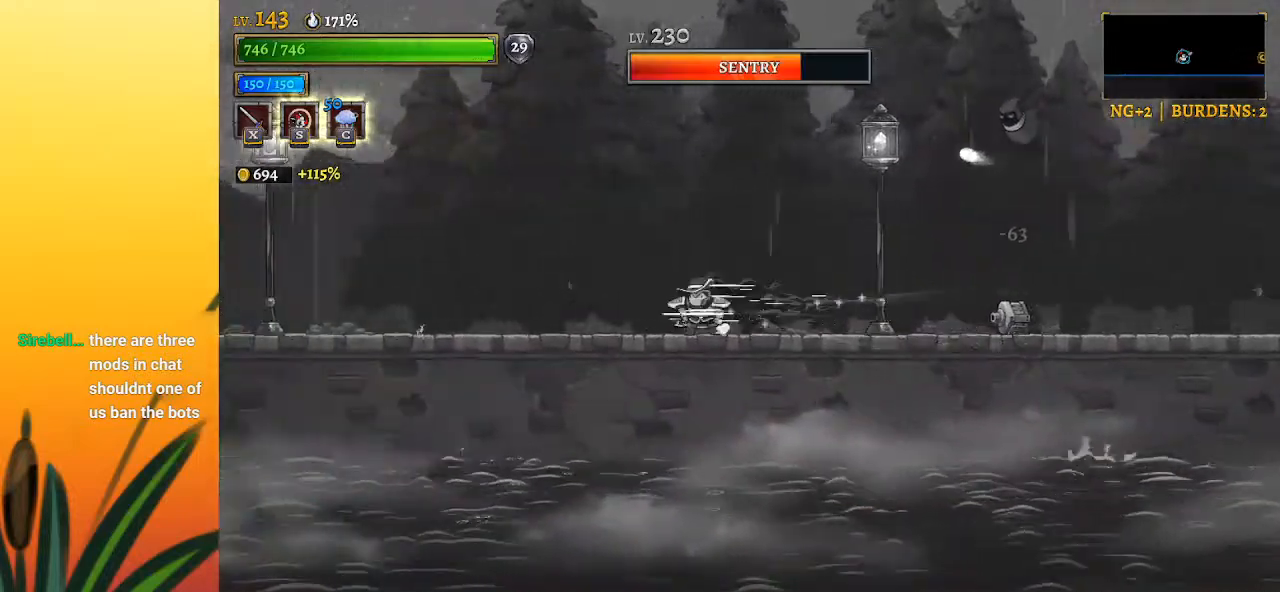
{"keys": [], "events": [[117, "left", "up"], [200, "right", "down"], [350, "right", "up"]]}
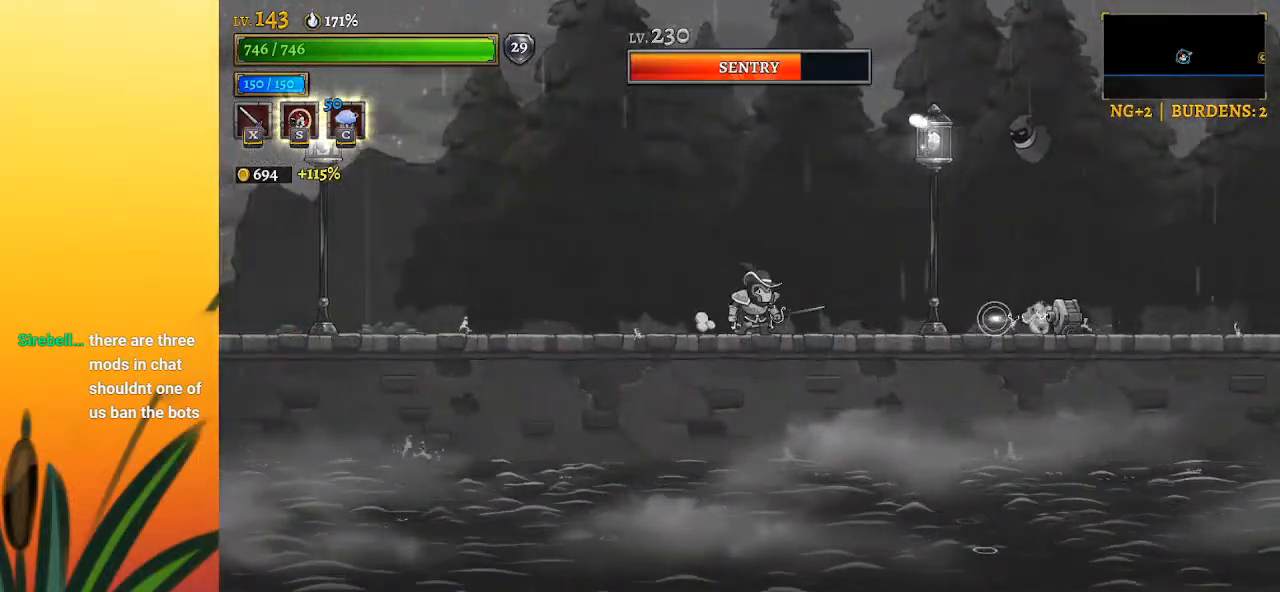
{"keys": ["right", "x", "z"], "events": [[33, "z", "down"], [83, "right", "down"], [133, "z", "up"], [417, "z", "down"], [450, "x", "down"]]}
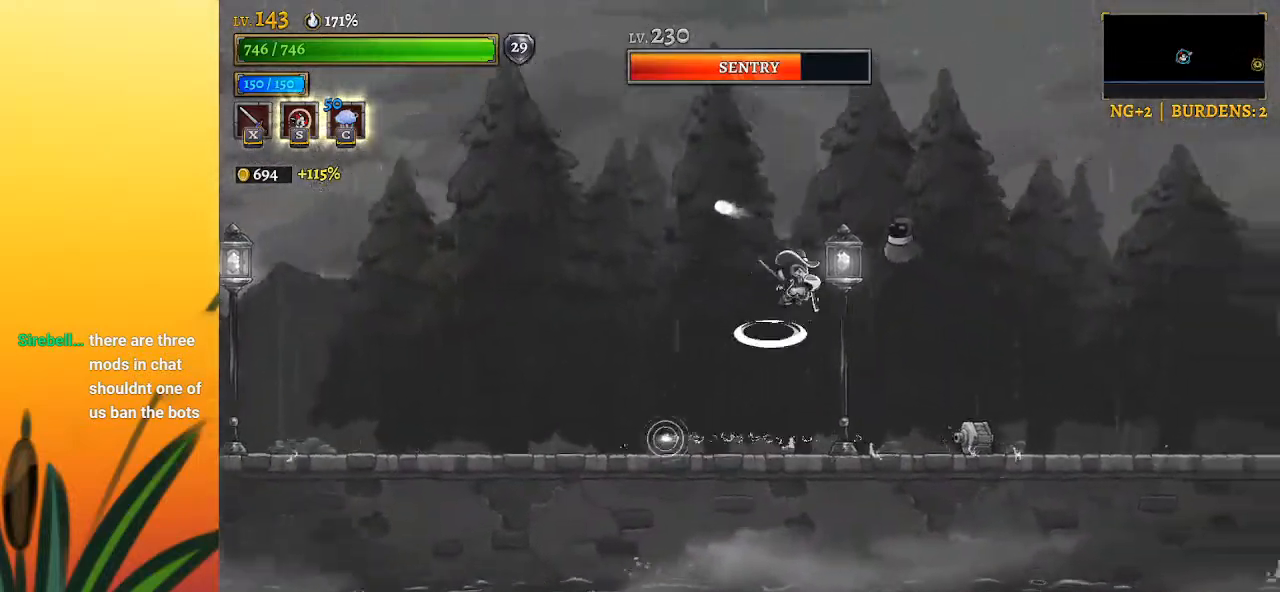
{"keys": [], "events": [[117, "right", "up"], [250, "x", "up"], [300, "z", "up"]]}
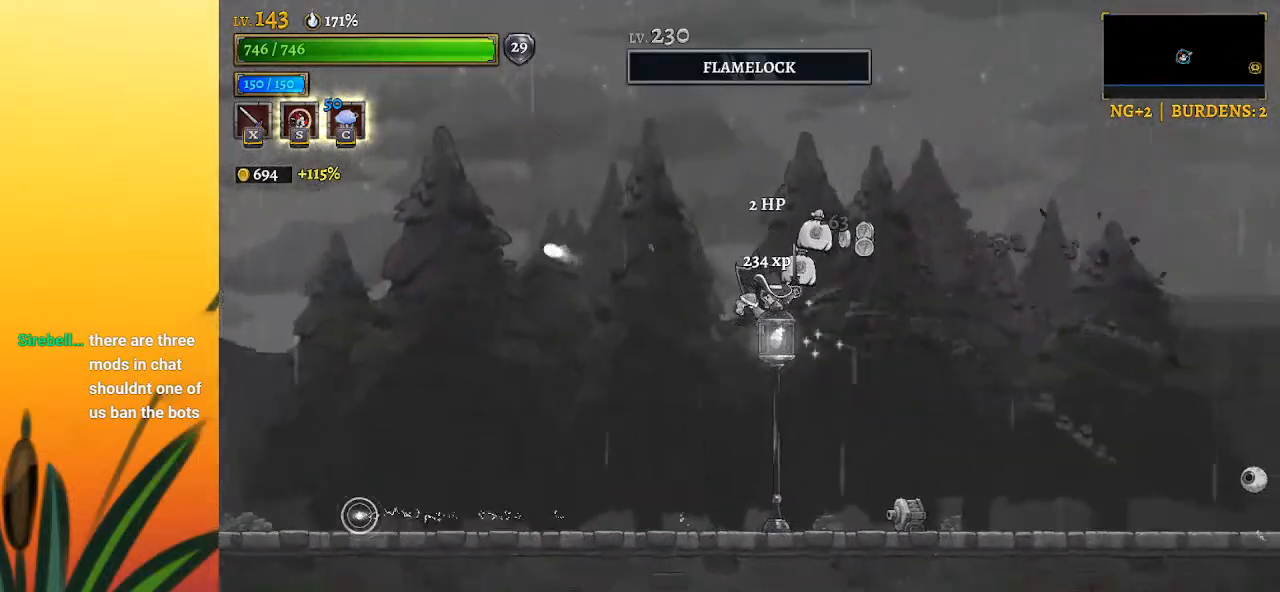
{"keys": ["x"], "events": [[133, "right", "down"], [217, "x", "down"], [317, "right", "up"]]}
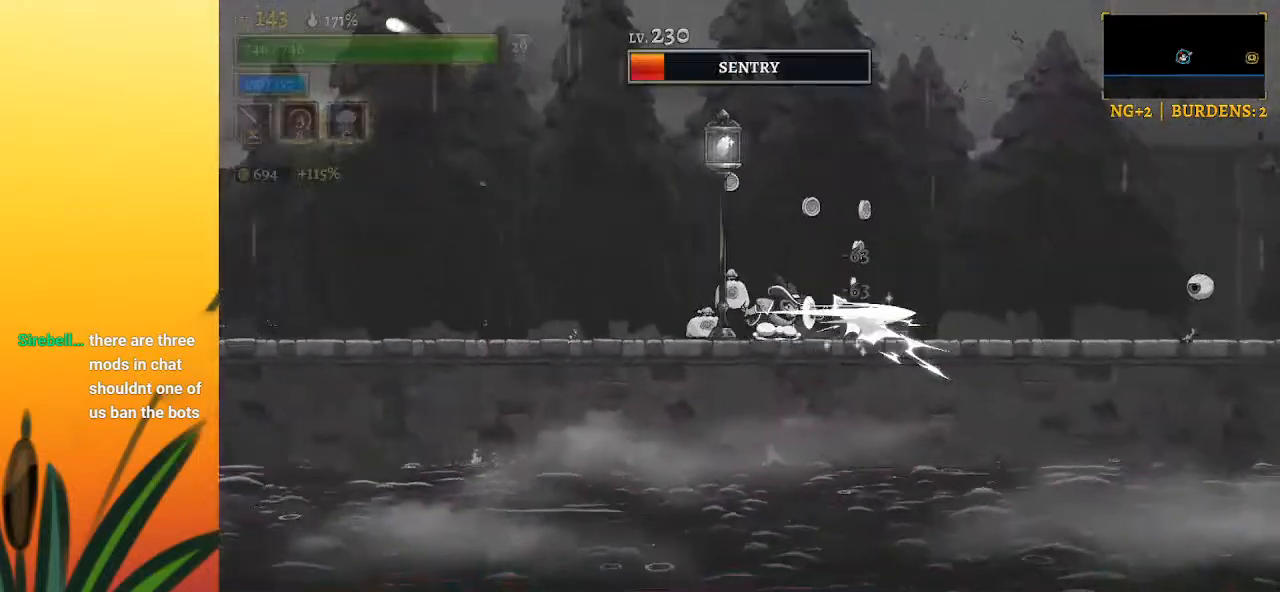
{"keys": ["x"], "events": [[333, "x", "up"], [433, "x", "down"]]}
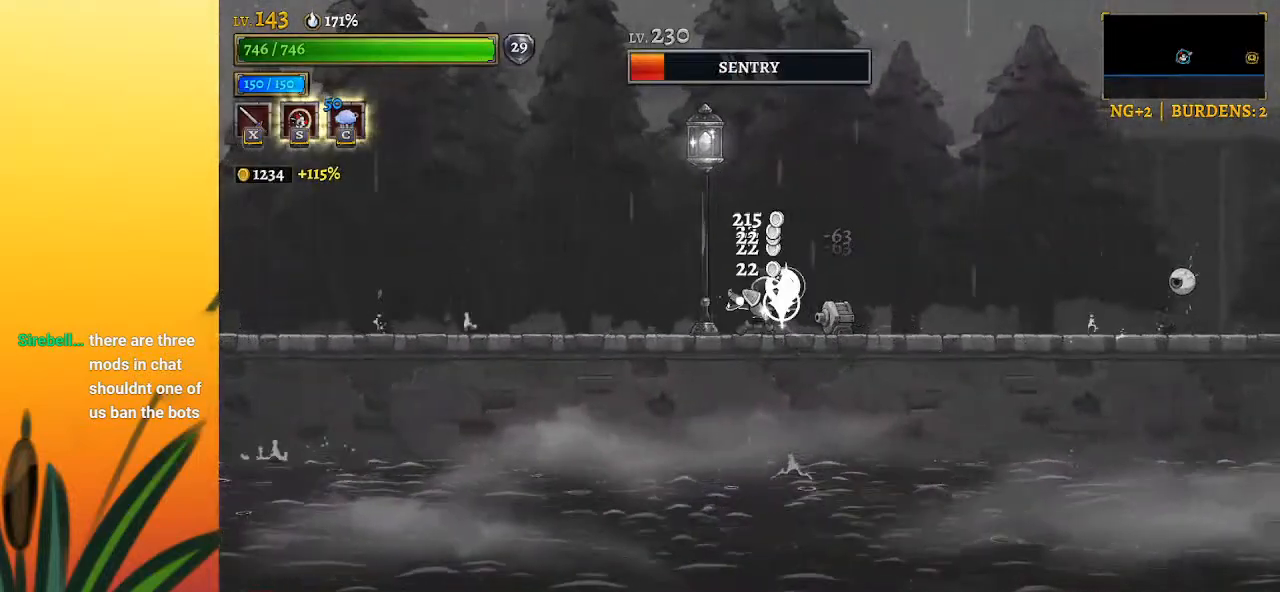
{"keys": [], "events": [[33, "left", "down"], [33, "x", "up"], [183, "a", "down"], [400, "a", "up"], [483, "left", "up"]]}
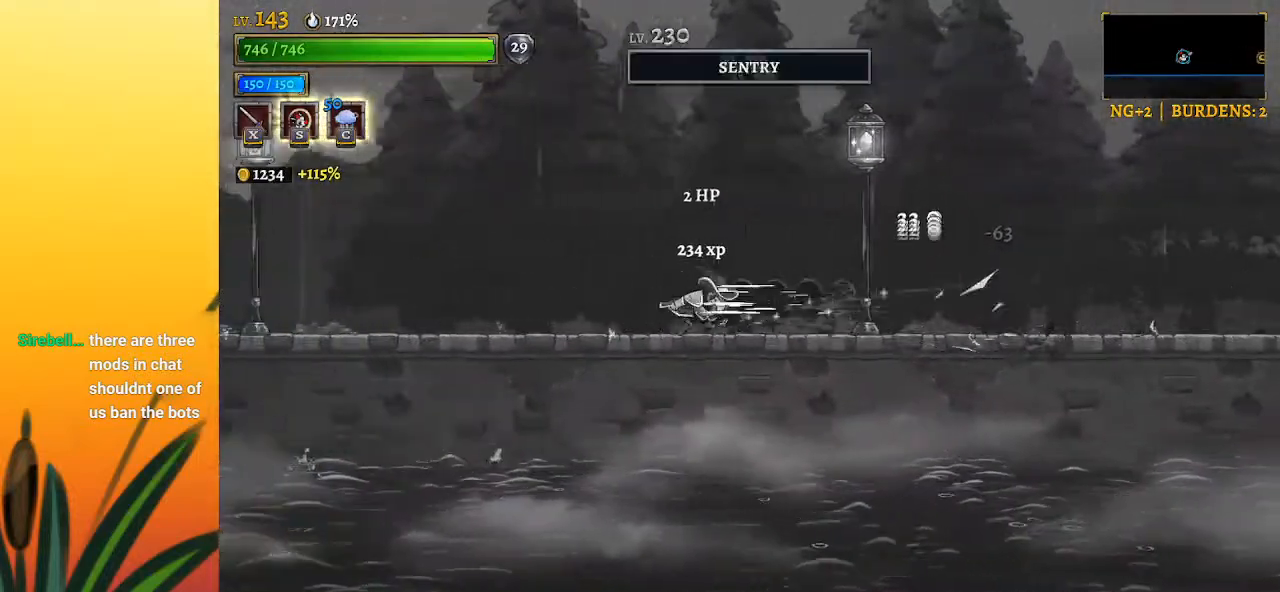
{"keys": ["d", "right"], "events": [[33, "right", "down"], [267, "z", "down"], [467, "d", "down"], [500, "z", "up"]]}
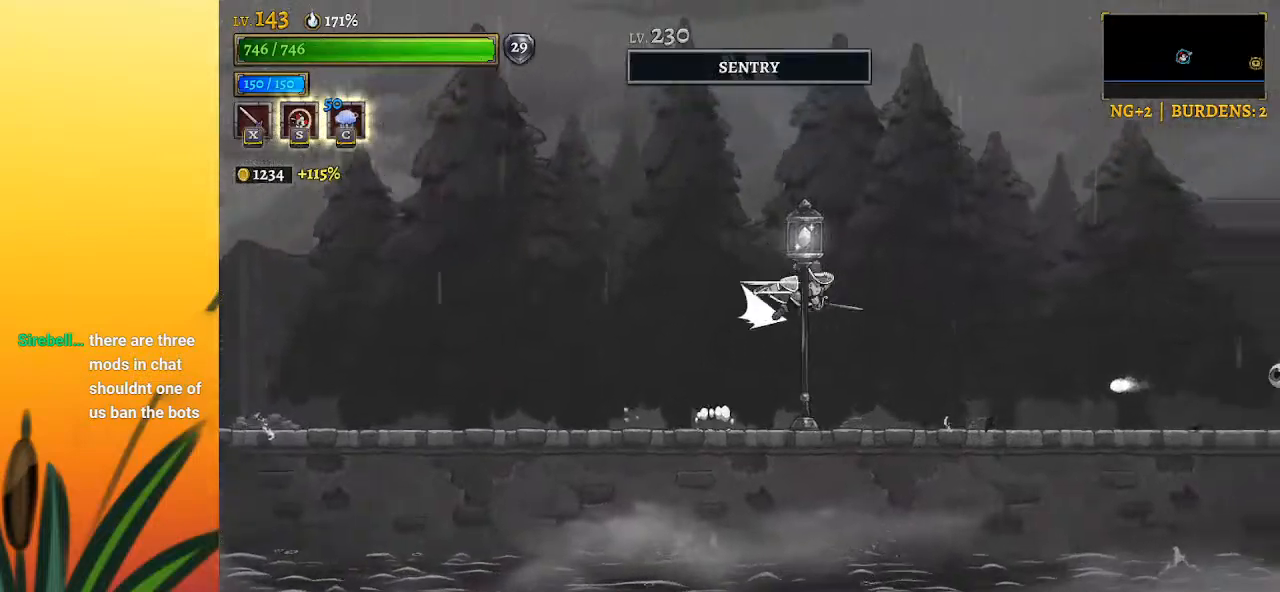
{"keys": ["right"], "events": [[383, "d", "up"]]}
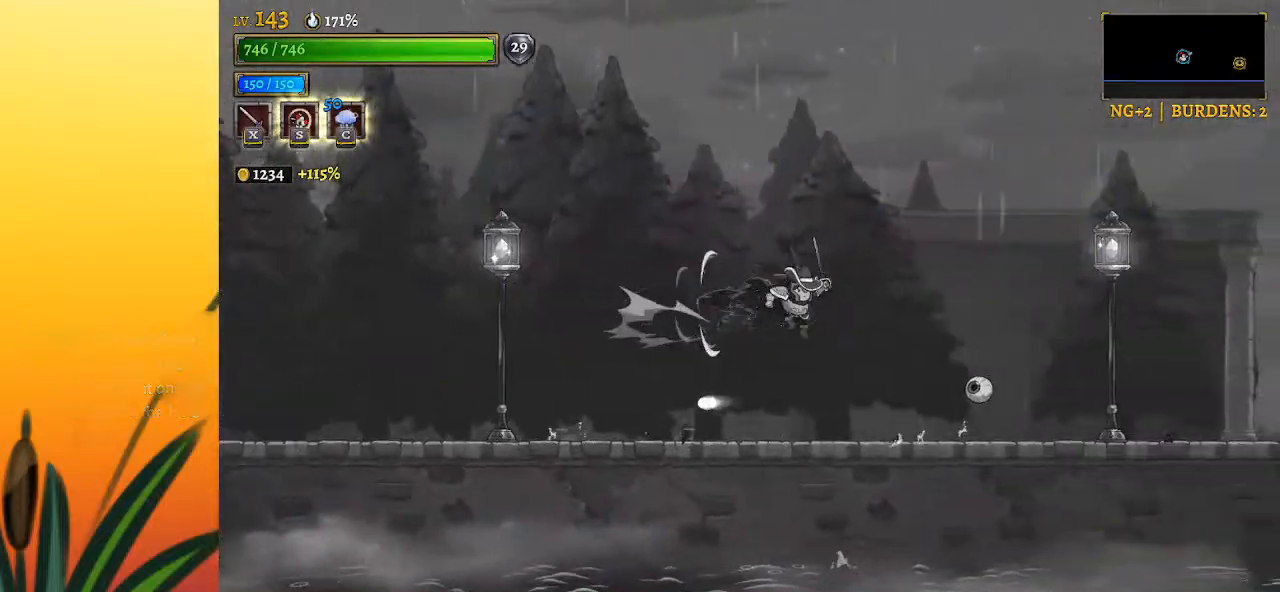
{"keys": ["right", "x"], "events": [[167, "x", "down"]]}
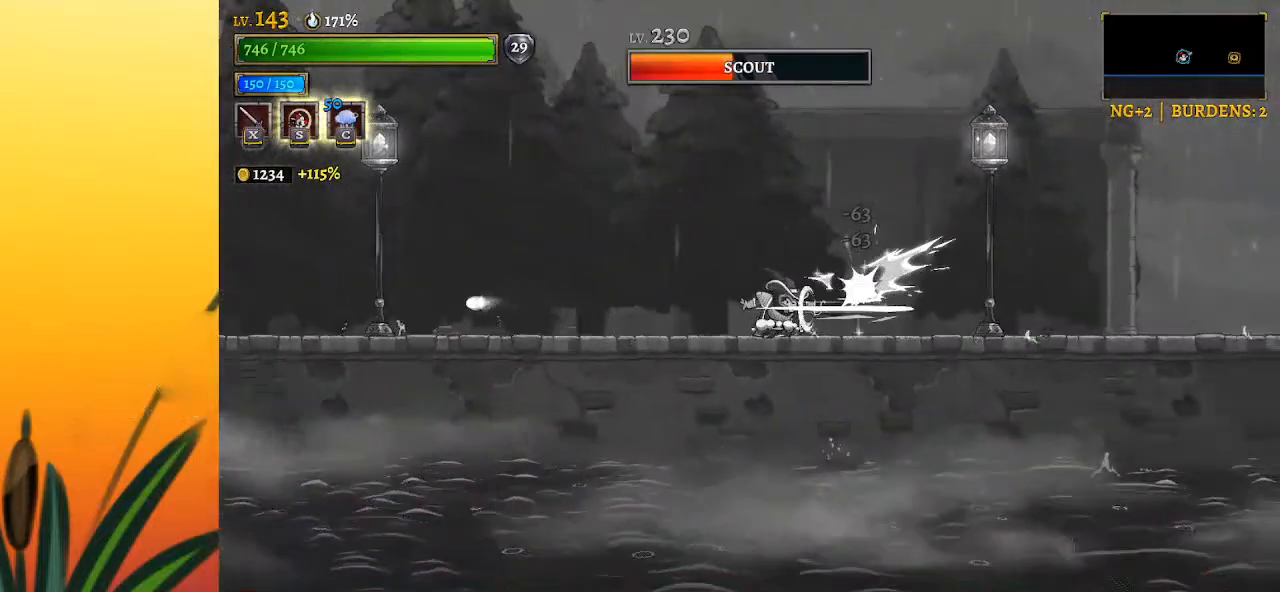
{"keys": ["x"], "events": [[67, "right", "up"], [117, "x", "up"], [250, "x", "down"], [350, "x", "up"], [433, "x", "down"]]}
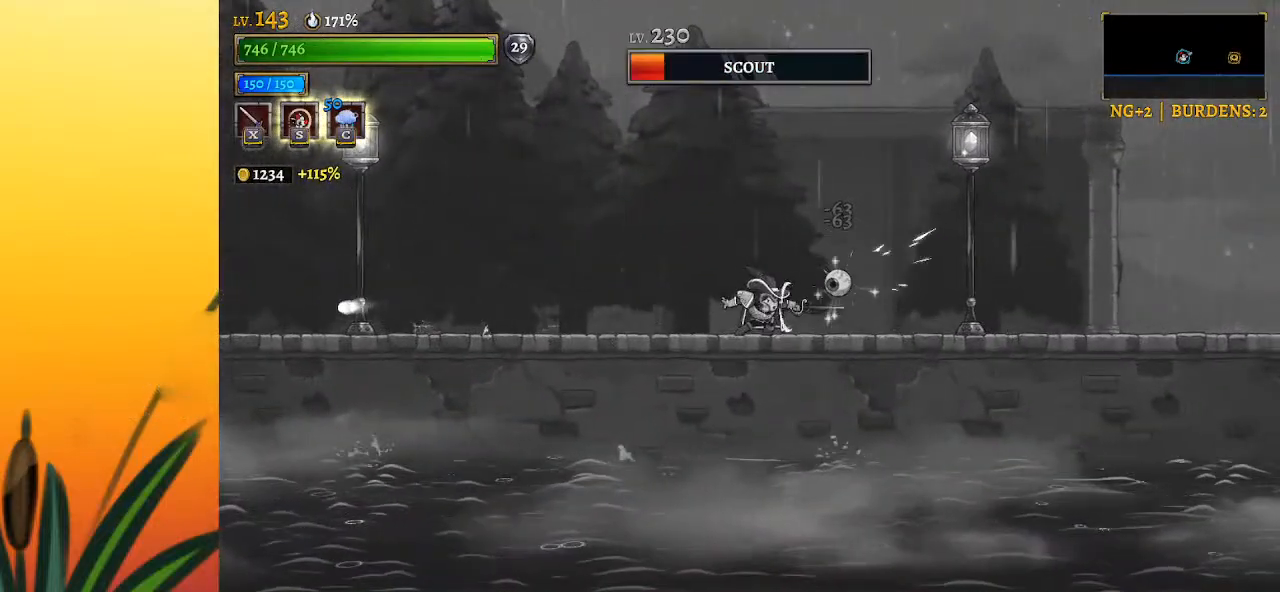
{"keys": [], "events": [[33, "x", "up"], [167, "x", "down"], [300, "x", "up"]]}
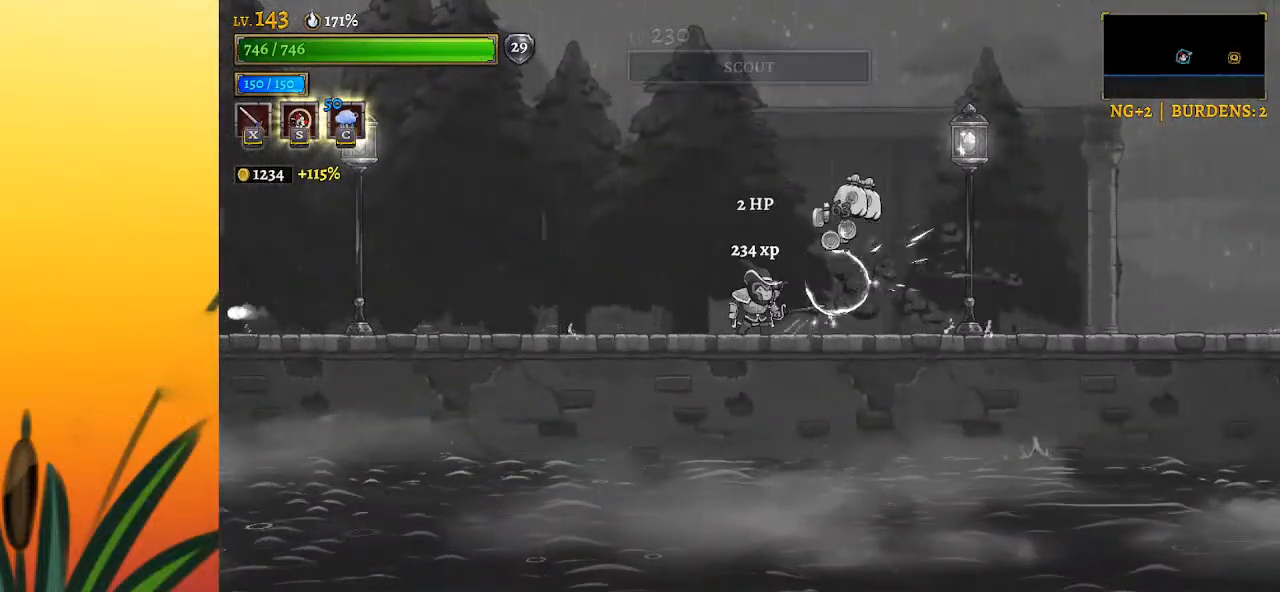
{"keys": [], "events": []}
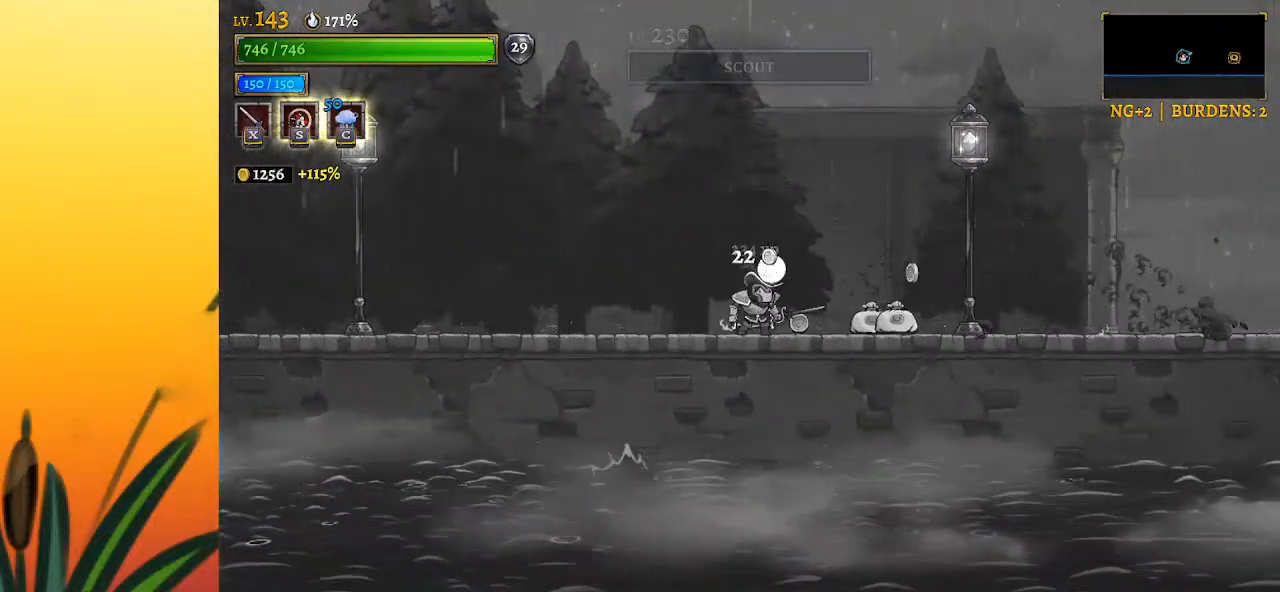
{"keys": ["d"], "events": [[500, "d", "down"]]}
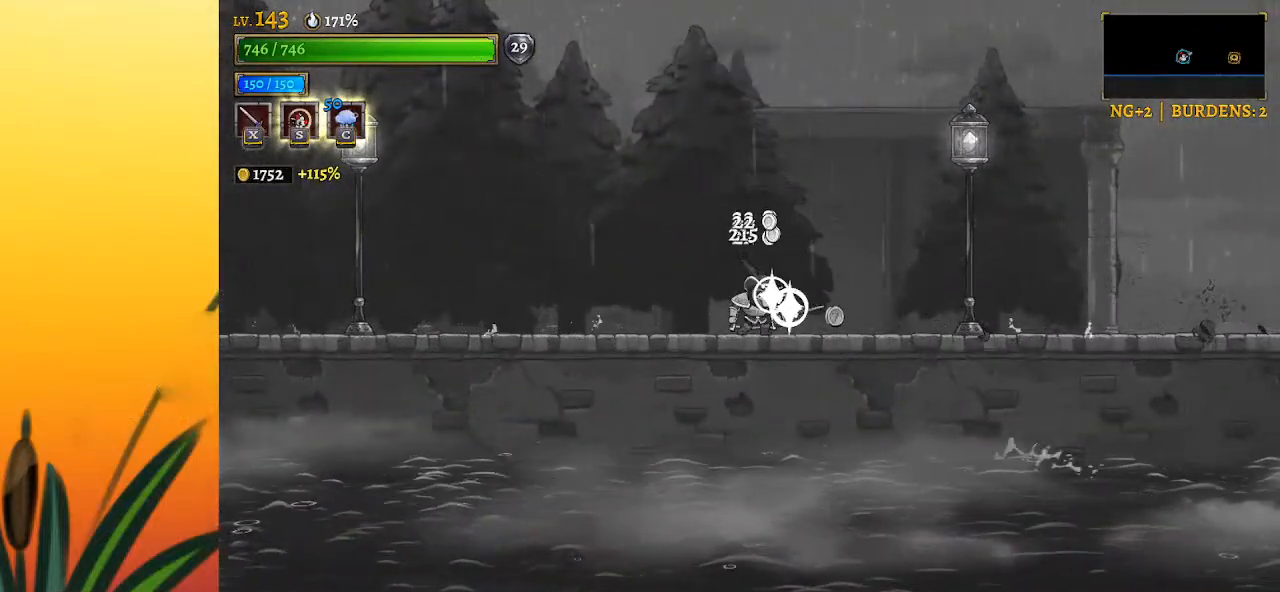
{"keys": [], "events": [[217, "d", "up"]]}
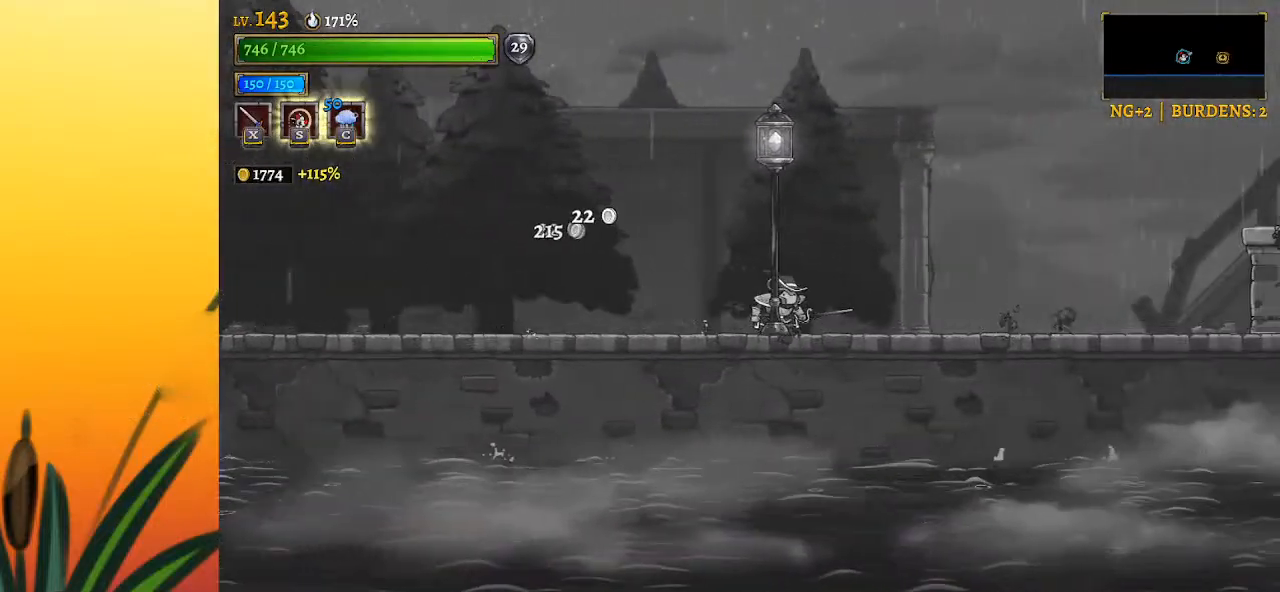
{"keys": [], "events": []}